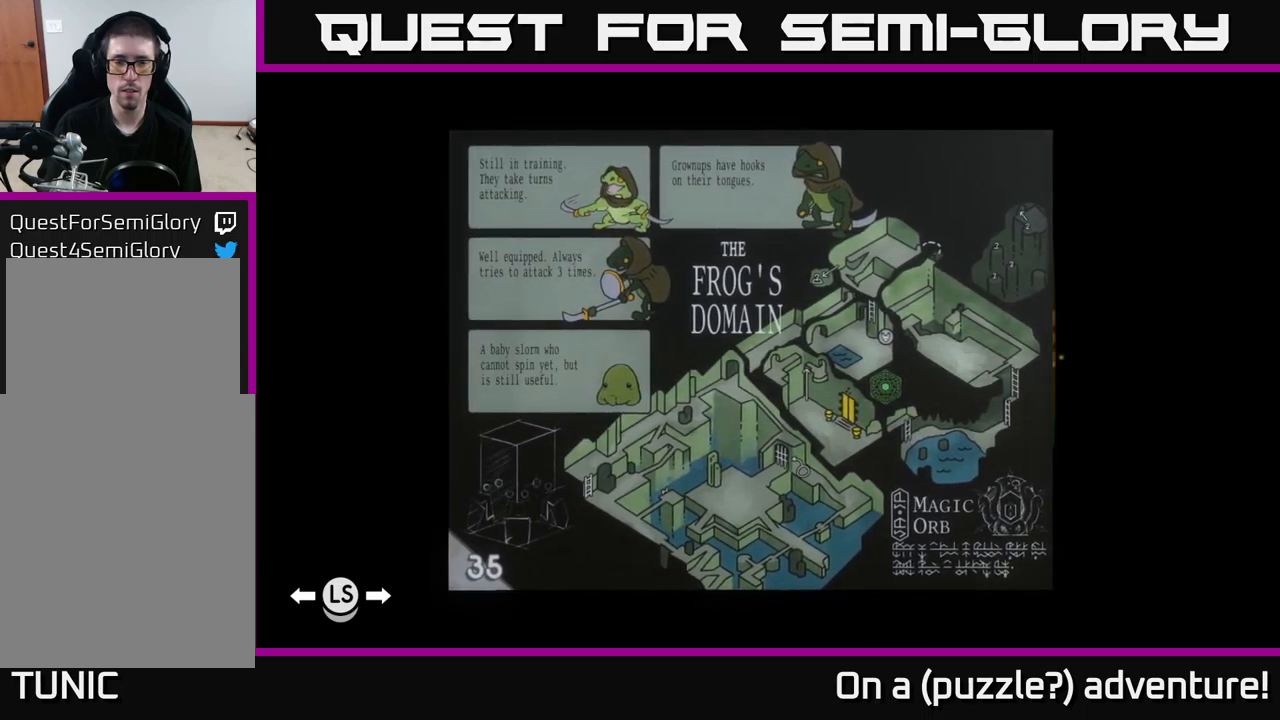
Gameplay with a controller (Xbox layout); each line is a JSON object with the inputs held at the frame after it. "events" lists button and stick changes between this image and that frame as [ms after this image, input, new state], when the widget could be followed in between.
{"buttons": [], "left_stick": "center", "right_stick": "center", "events": [[116, "left_stick", "center"]]}
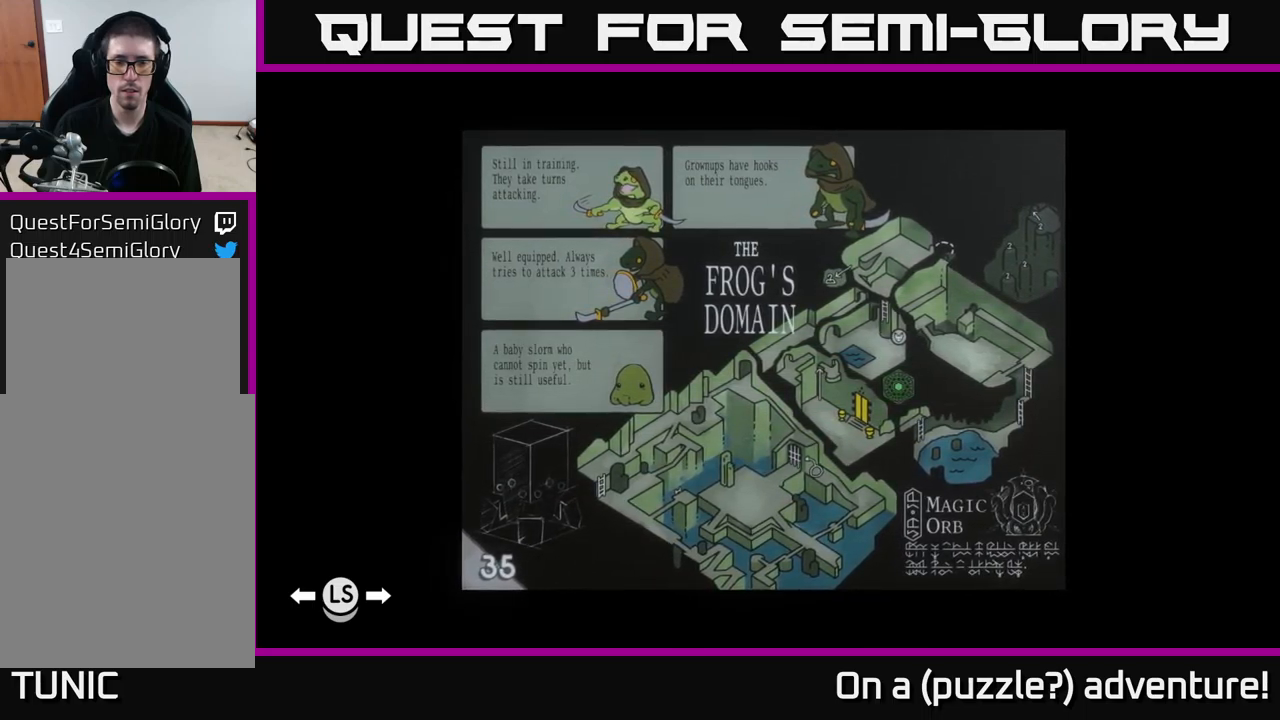
{"buttons": [], "left_stick": "right", "right_stick": "center", "events": [[33, "left_stick", "right"]]}
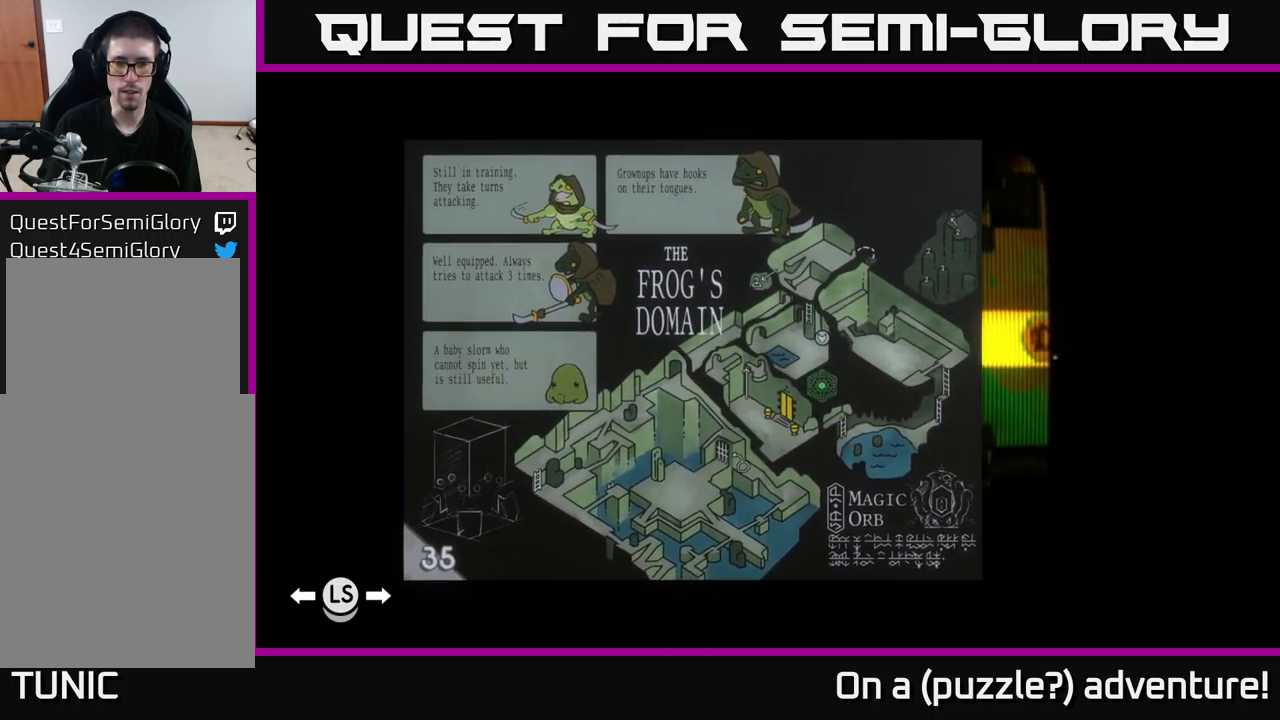
{"buttons": [], "left_stick": "right", "right_stick": "center", "events": []}
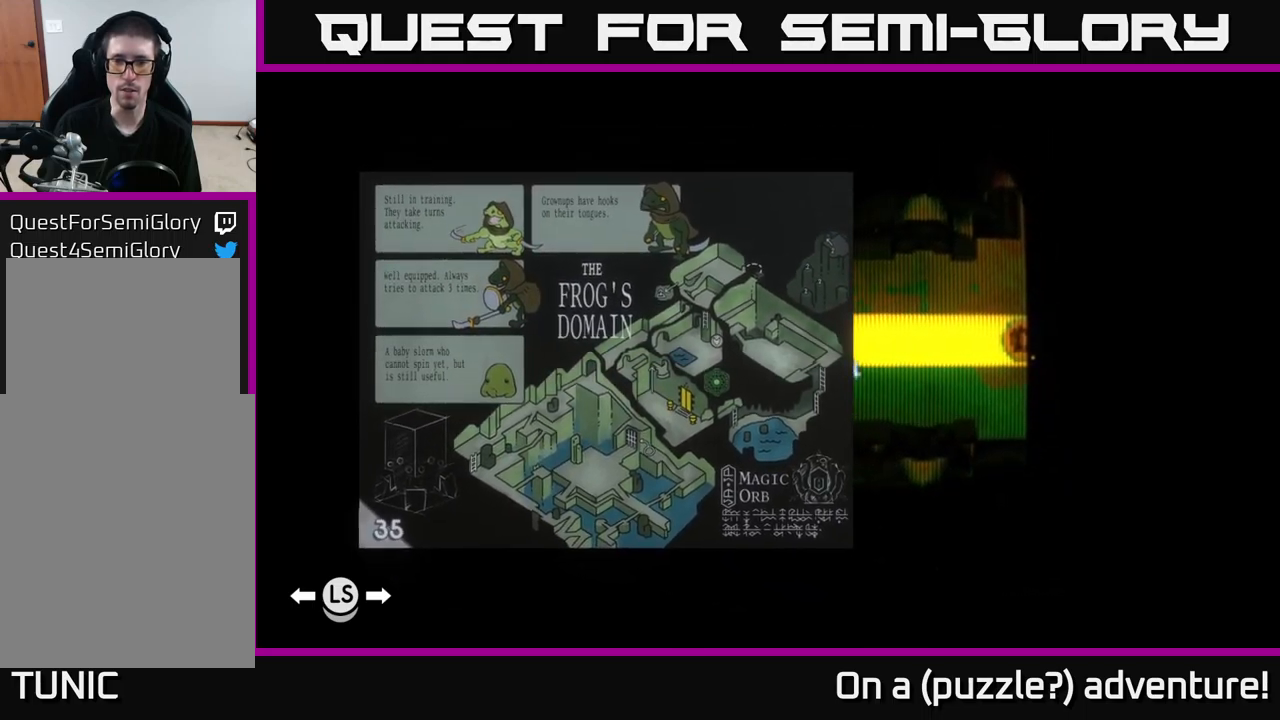
{"buttons": [], "left_stick": "center", "right_stick": "center", "events": [[416, "left_stick", "center"]]}
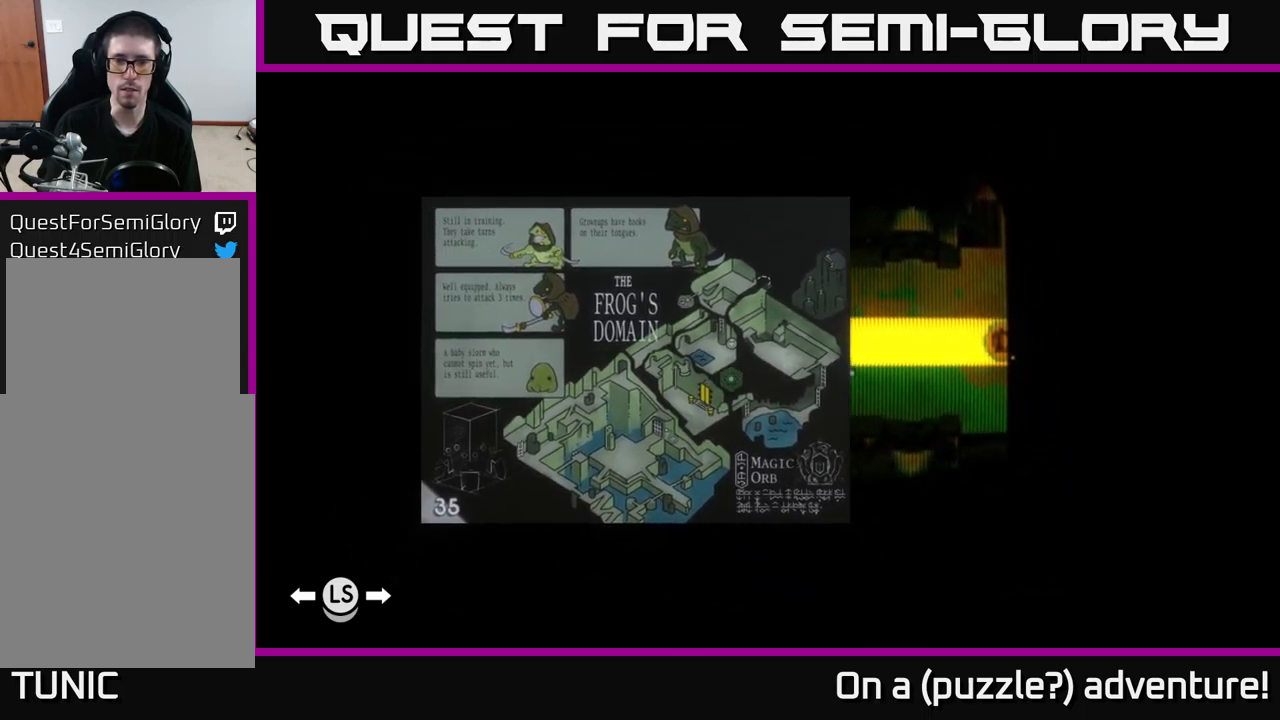
{"buttons": [], "left_stick": "center", "right_stick": "center", "events": []}
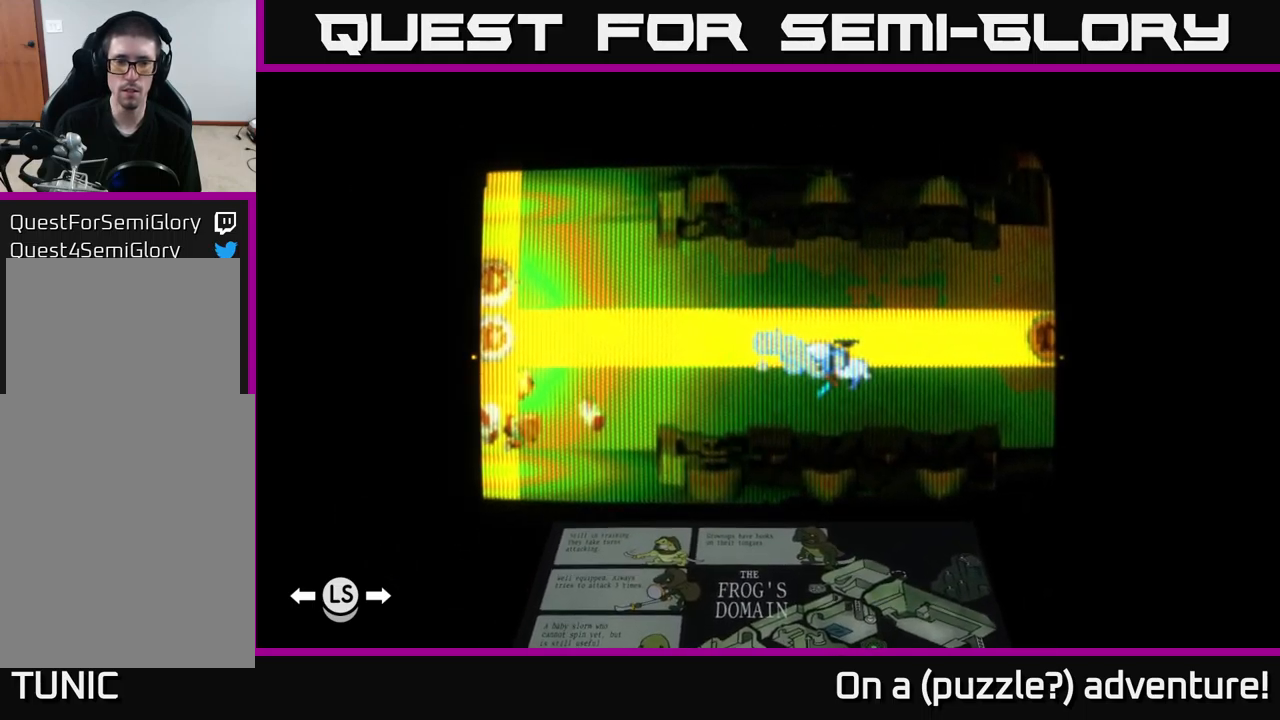
{"buttons": [], "left_stick": "center", "right_stick": "center", "events": []}
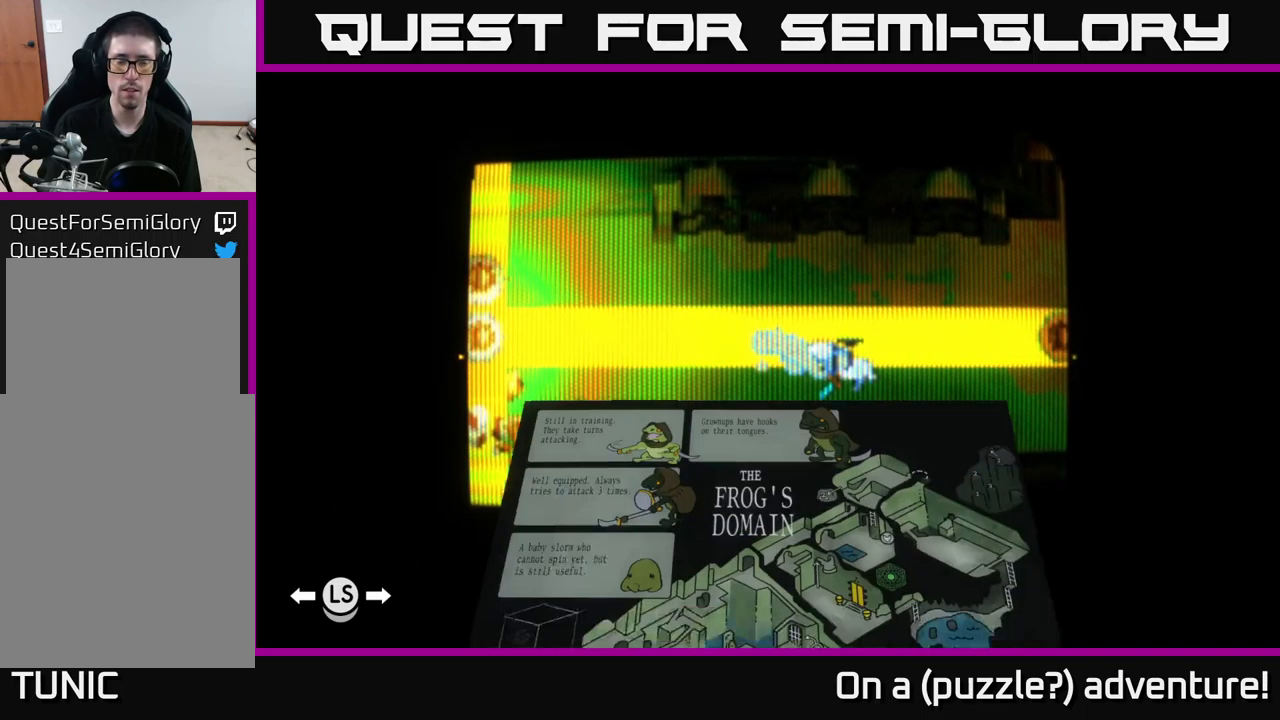
{"buttons": [], "left_stick": "center", "right_stick": "center", "events": [[333, "B", "down"], [433, "B", "up"]]}
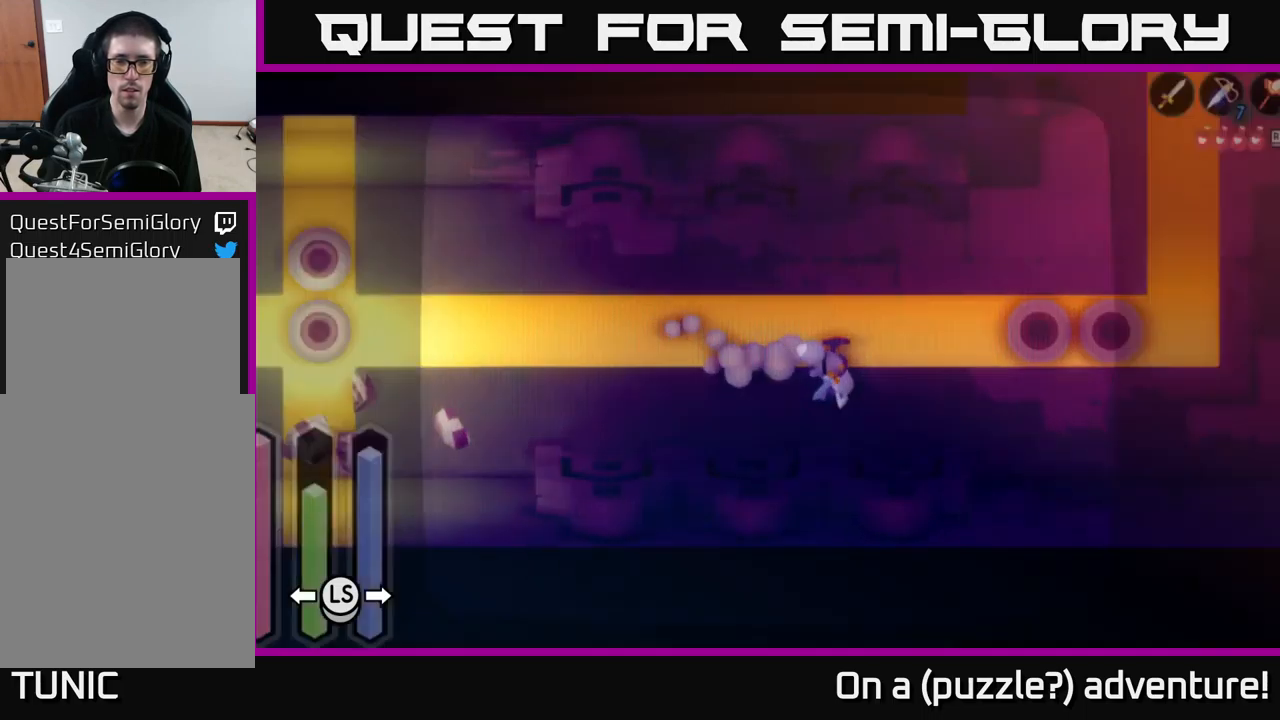
{"buttons": [], "left_stick": "center", "right_stick": "center", "events": []}
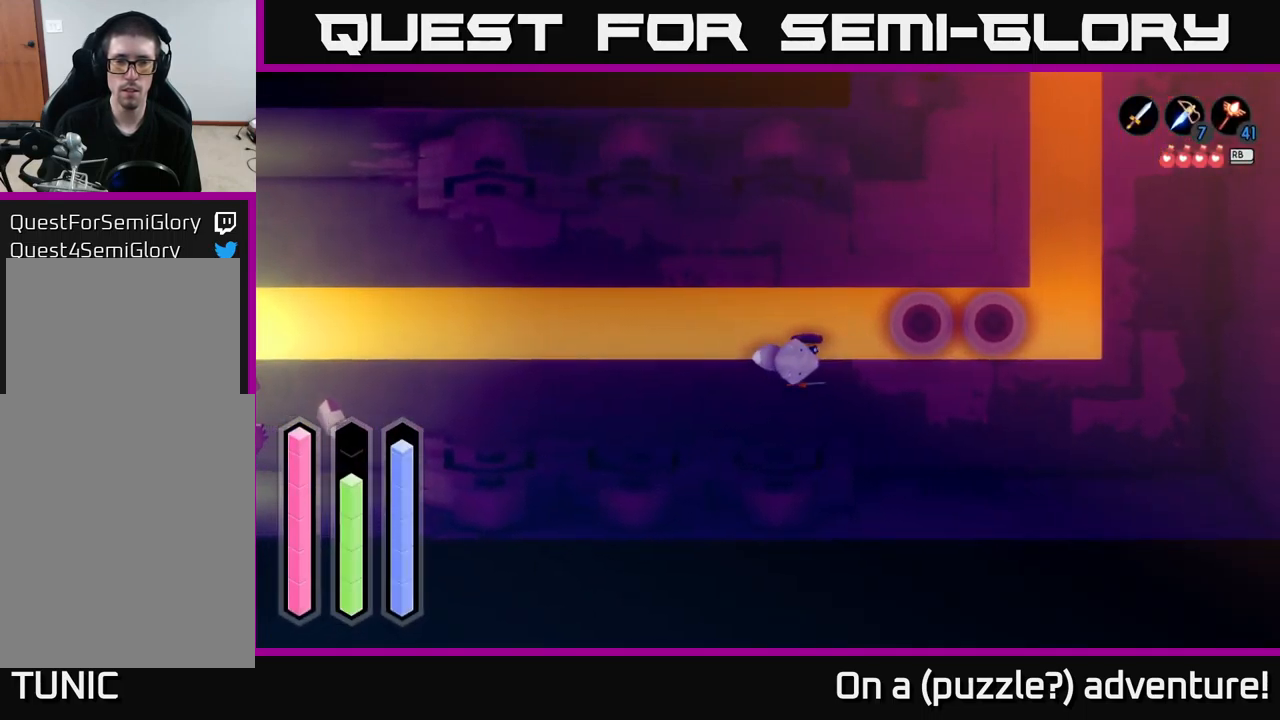
{"buttons": [], "left_stick": "down-right", "right_stick": "center", "events": [[283, "left_stick", "up"], [450, "left_stick", "down-right"]]}
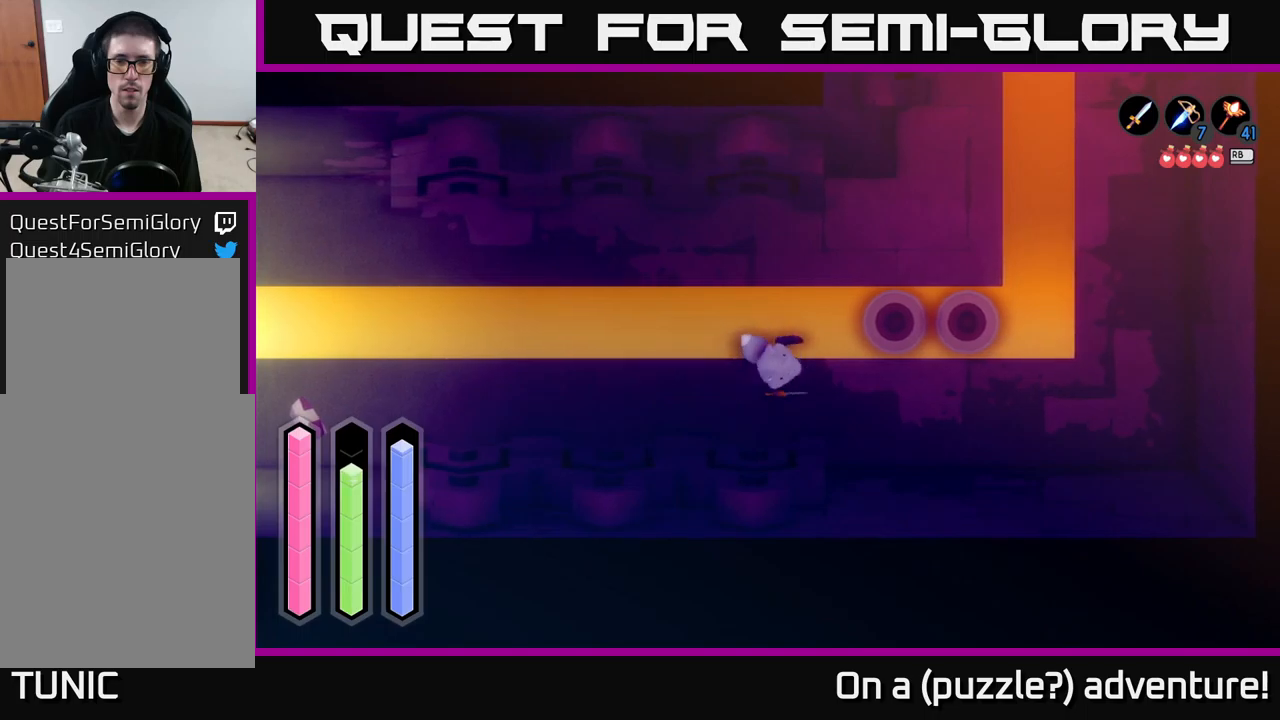
{"buttons": [], "left_stick": "up-left", "right_stick": "center", "events": [[167, "left_stick", "center"], [433, "left_stick", "left"], [500, "left_stick", "up-left"]]}
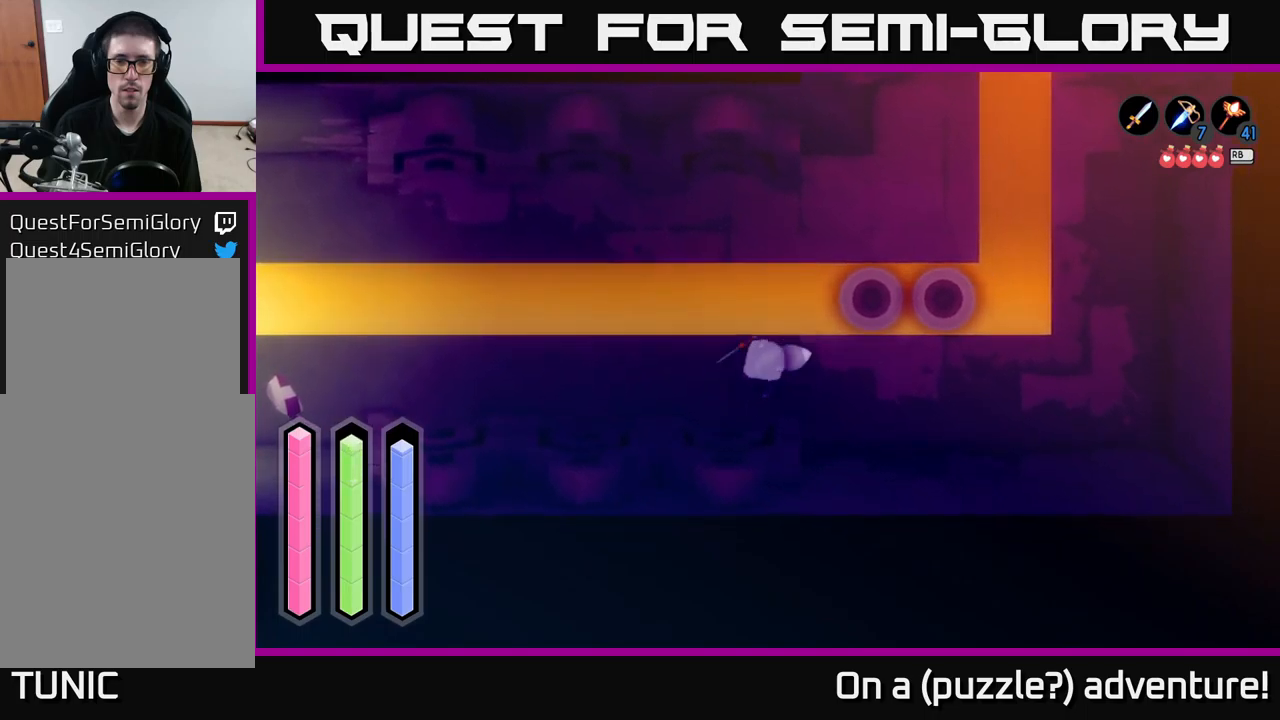
{"buttons": [], "left_stick": "left", "right_stick": "center", "events": [[500, "left_stick", "left"]]}
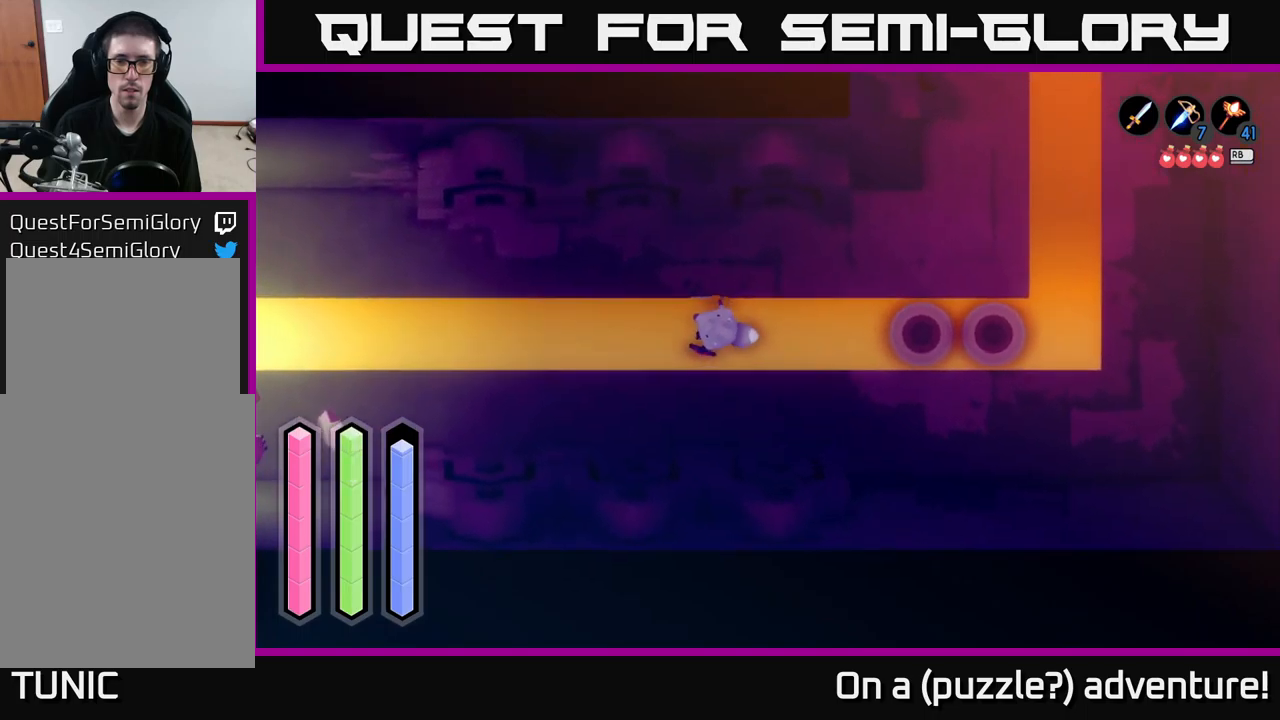
{"buttons": [], "left_stick": "left", "right_stick": "center", "events": []}
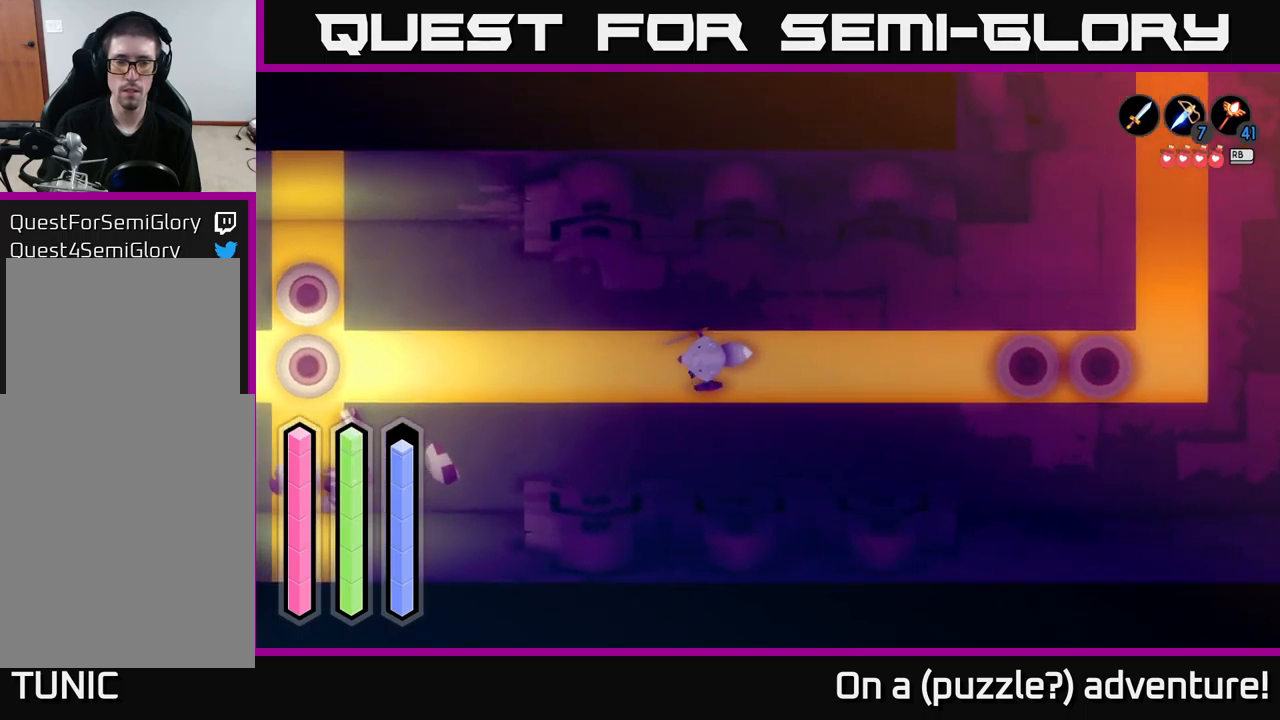
{"buttons": [], "left_stick": "left", "right_stick": "center", "events": []}
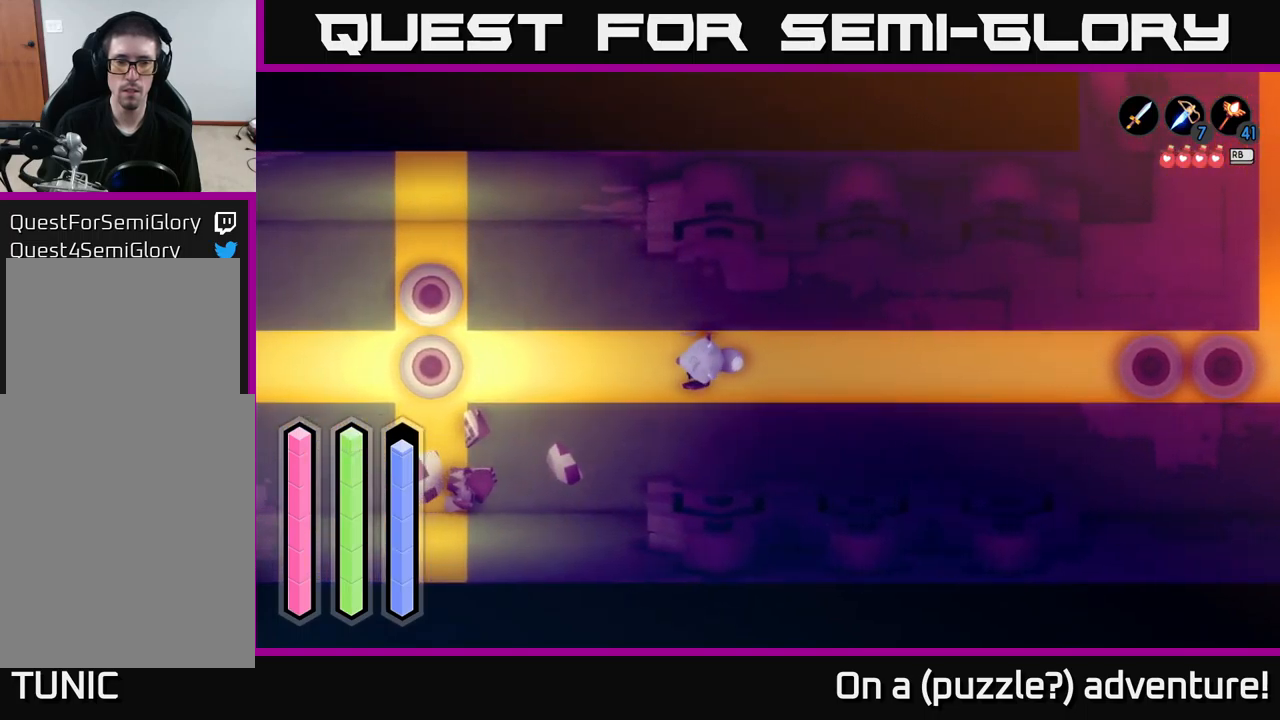
{"buttons": [], "left_stick": "left", "right_stick": "center", "events": []}
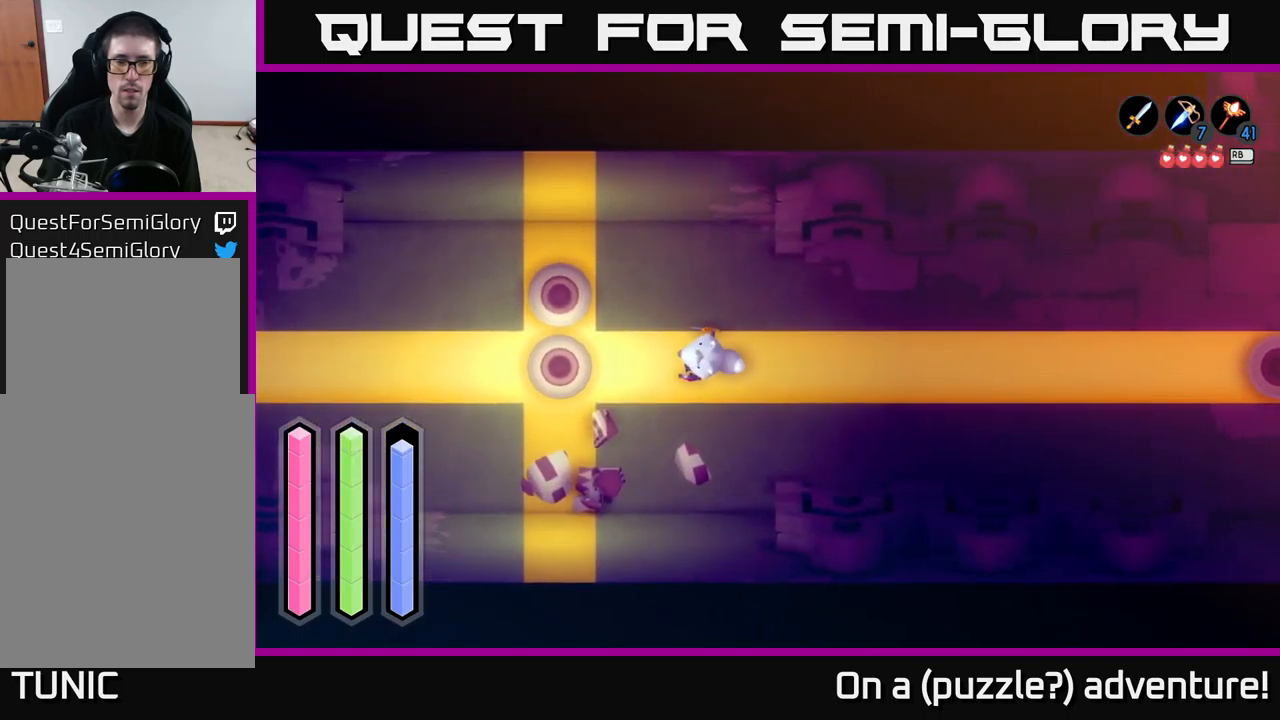
{"buttons": [], "left_stick": "center", "right_stick": "center", "events": [[50, "left_stick", "center"], [150, "left_stick", "down"], [333, "left_stick", "center"]]}
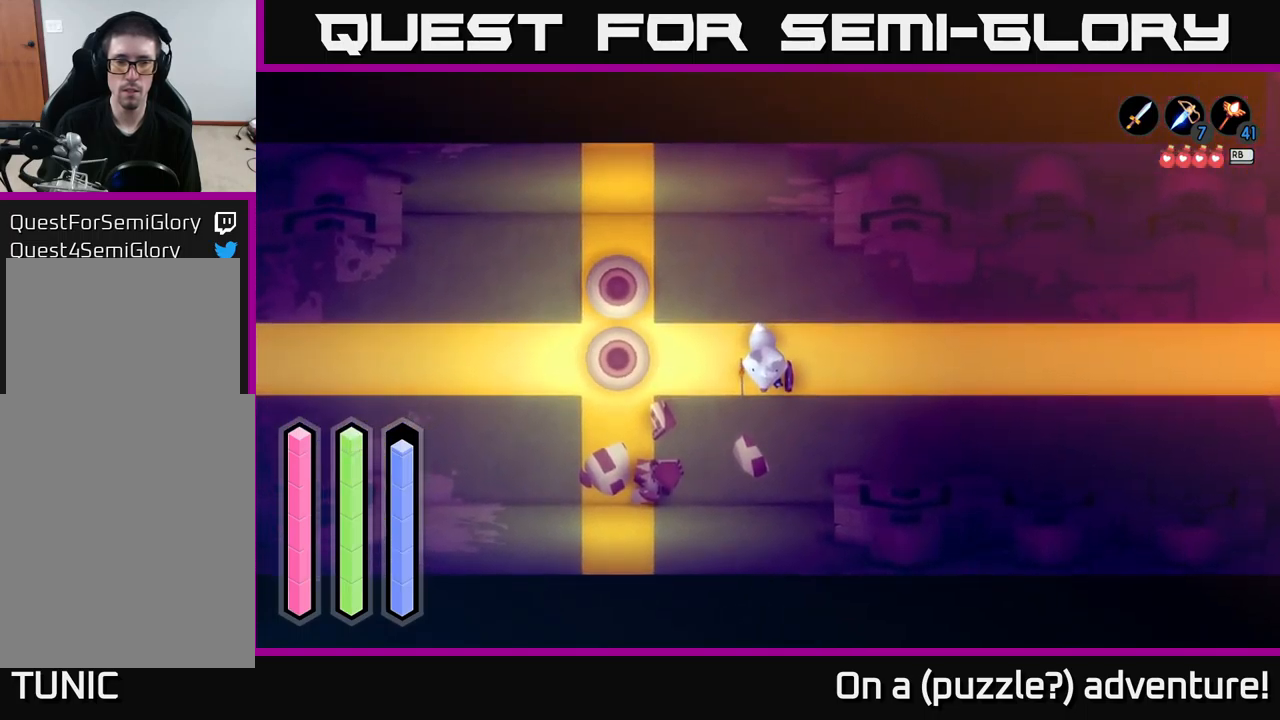
{"buttons": [], "left_stick": "center", "right_stick": "center", "events": []}
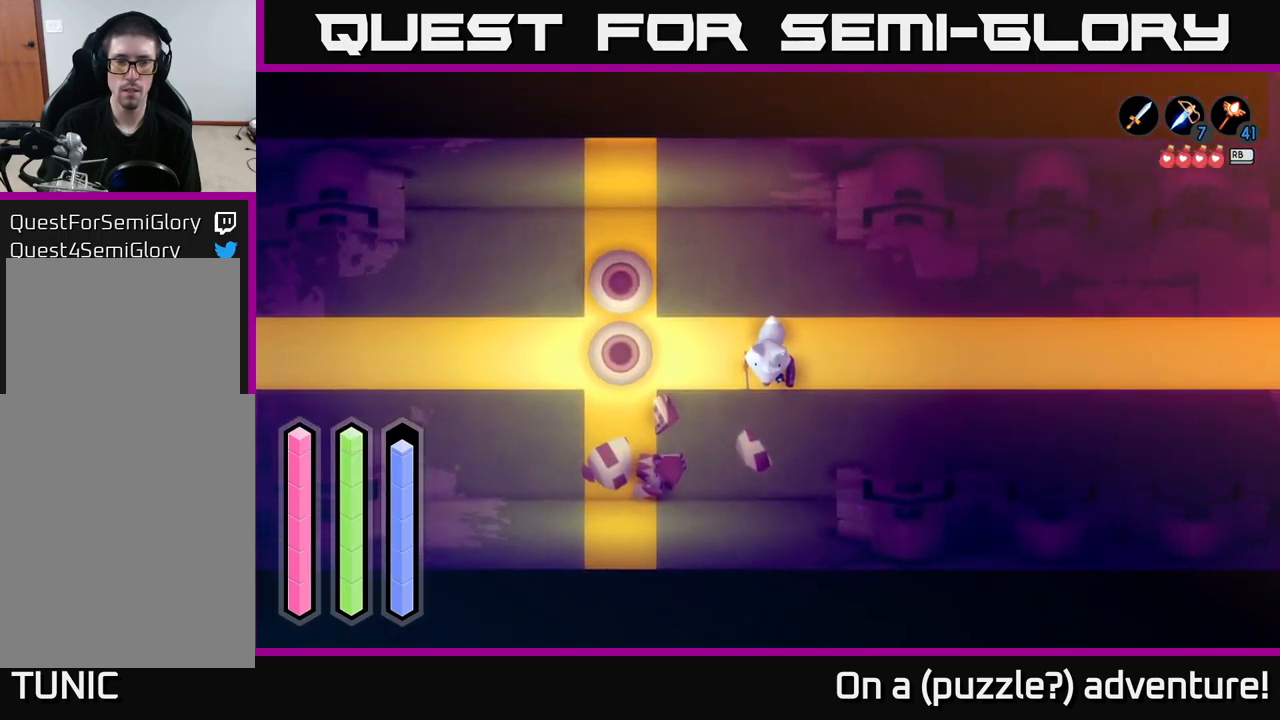
{"buttons": [], "left_stick": "up", "right_stick": "center", "events": [[367, "left_stick", "up"]]}
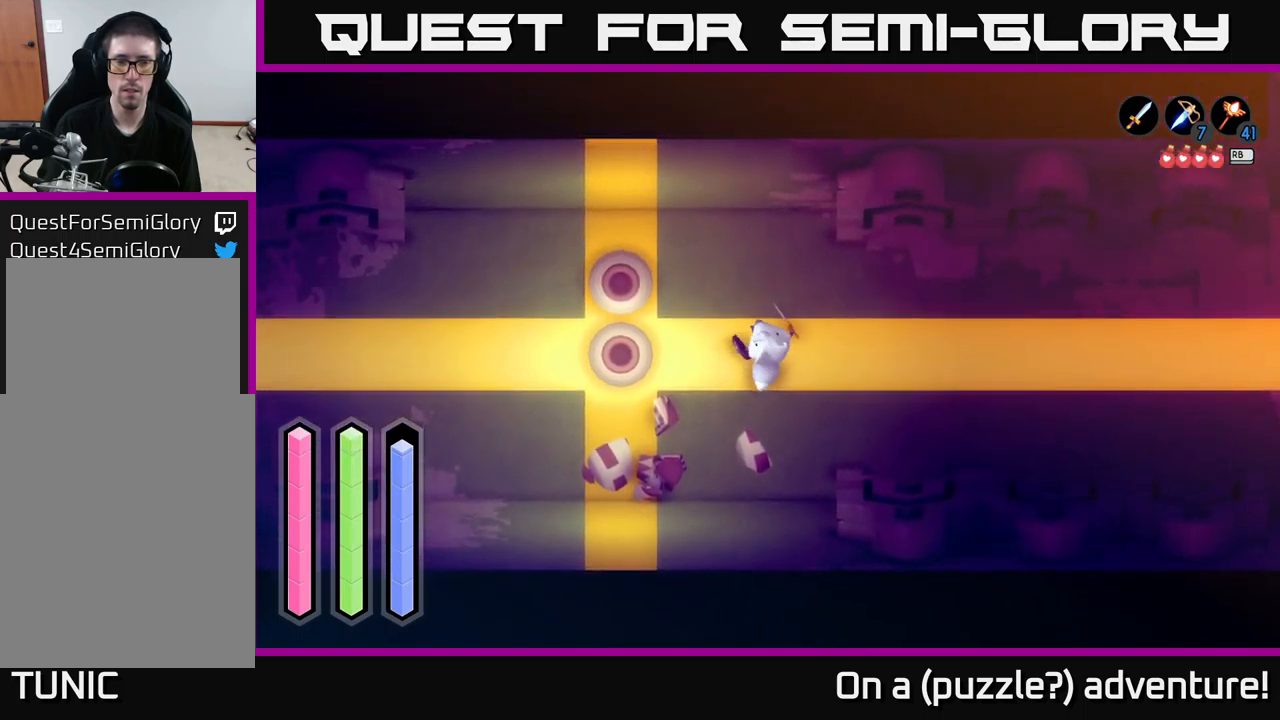
{"buttons": [], "left_stick": "center", "right_stick": "center", "events": [[300, "left_stick", "center"]]}
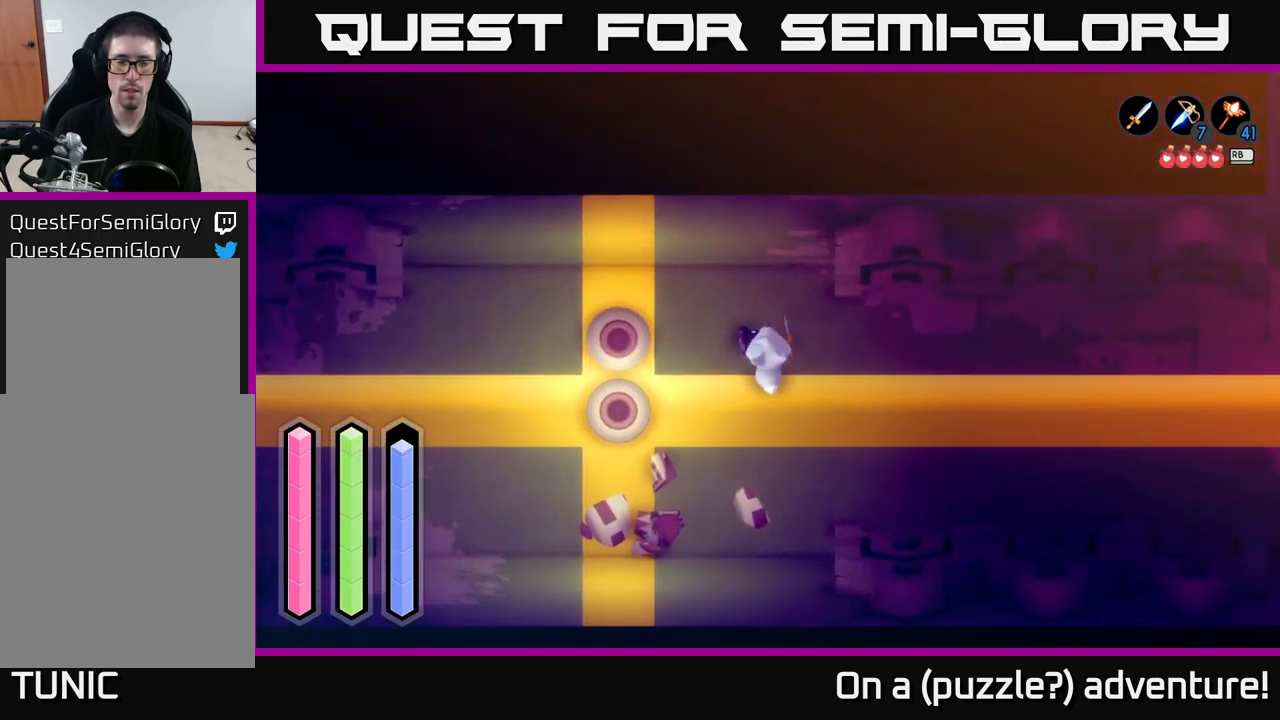
{"buttons": [], "left_stick": "center", "right_stick": "center", "events": [[33, "left_stick", "down"], [300, "left_stick", "center"]]}
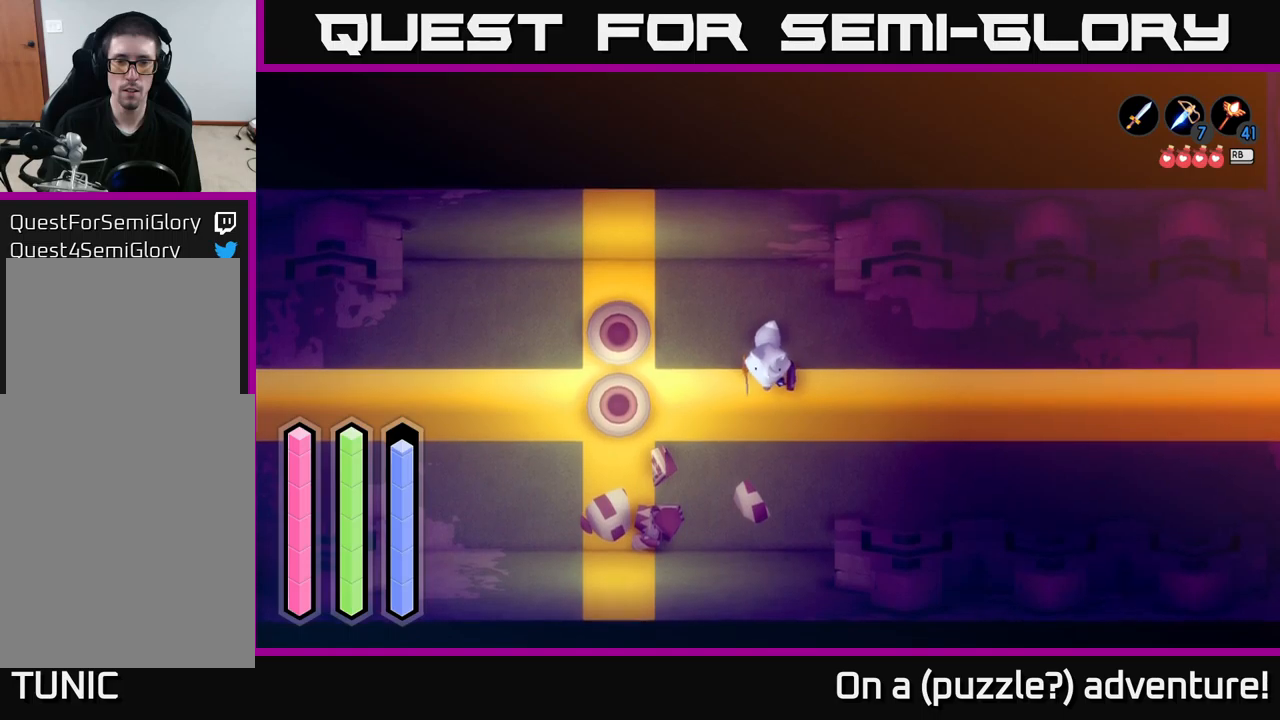
{"buttons": [], "left_stick": "center", "right_stick": "center", "events": [[17, "left_stick", "right"], [167, "left_stick", "center"]]}
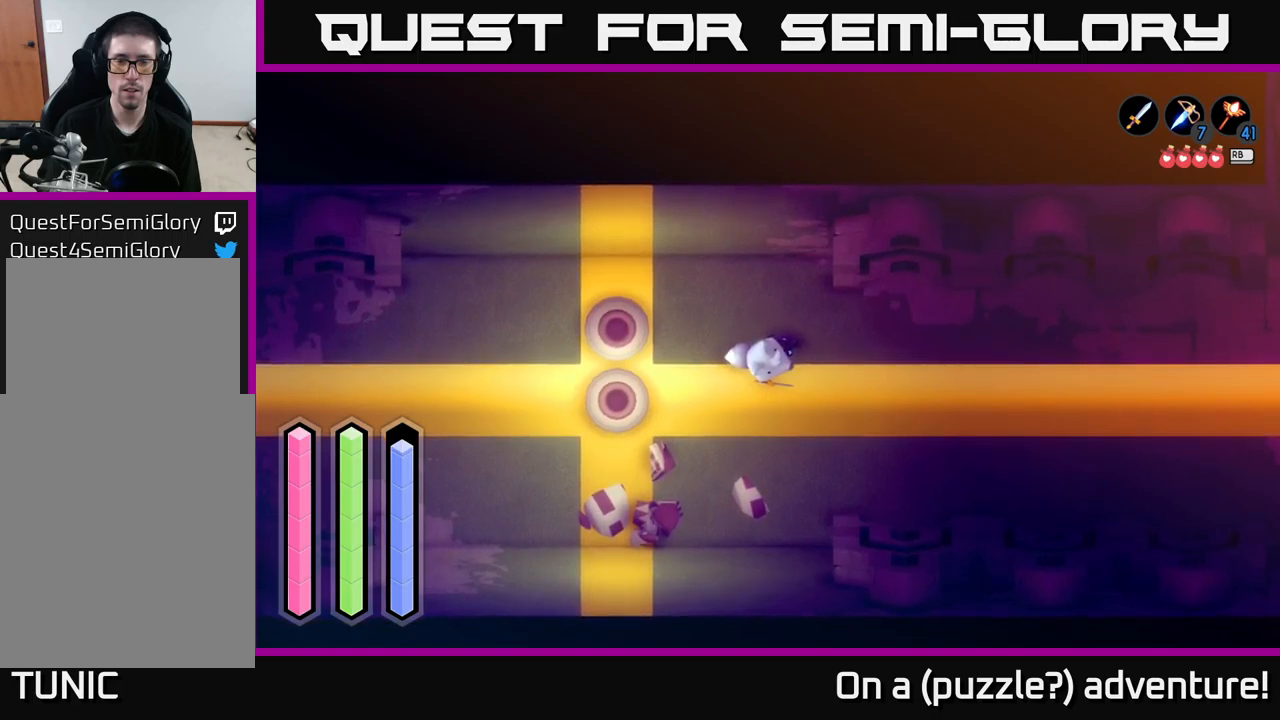
{"buttons": [], "left_stick": "center", "right_stick": "center", "events": []}
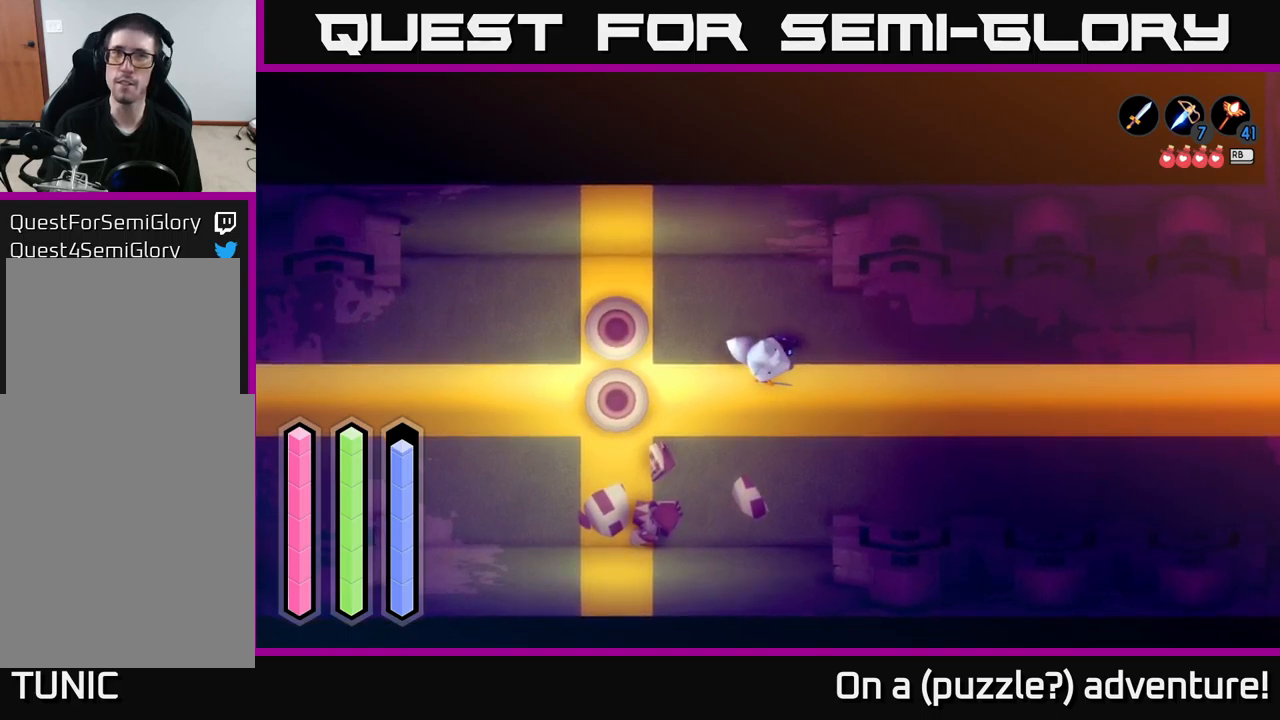
{"buttons": ["A"], "left_stick": "right", "right_stick": "center", "events": [[67, "left_stick", "right"], [267, "A", "down"]]}
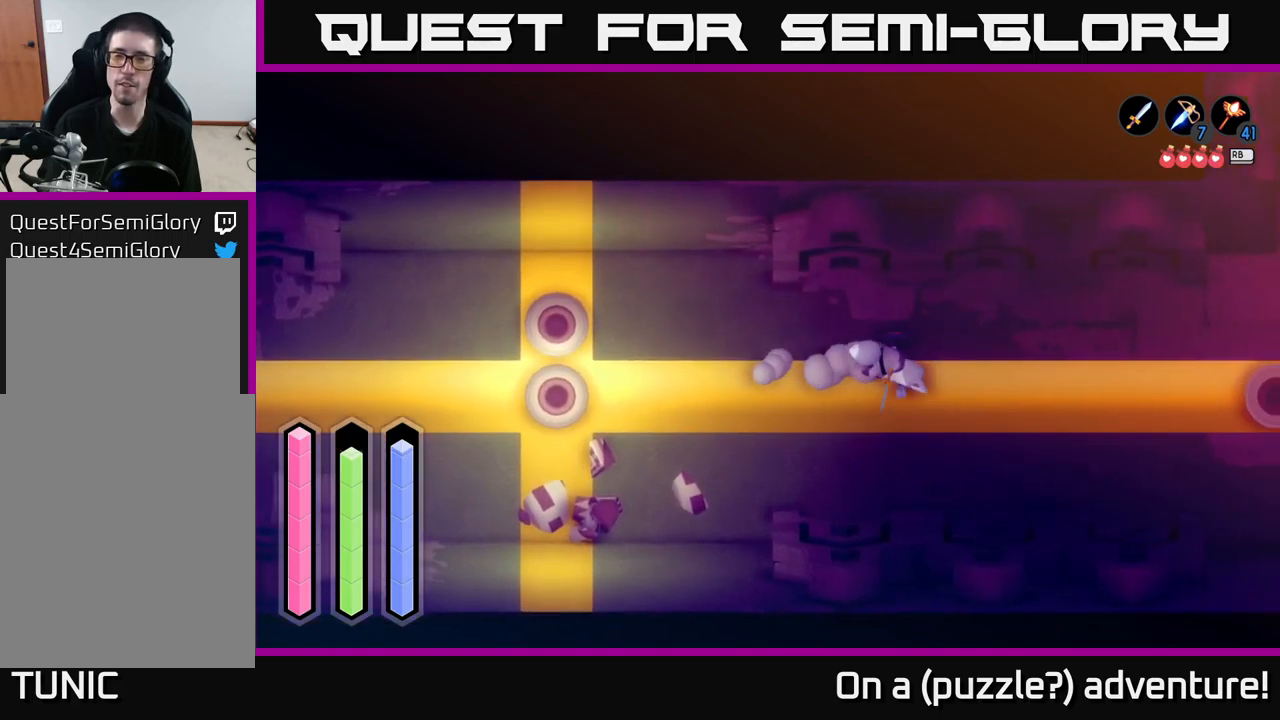
{"buttons": ["A"], "left_stick": "right", "right_stick": "center", "events": []}
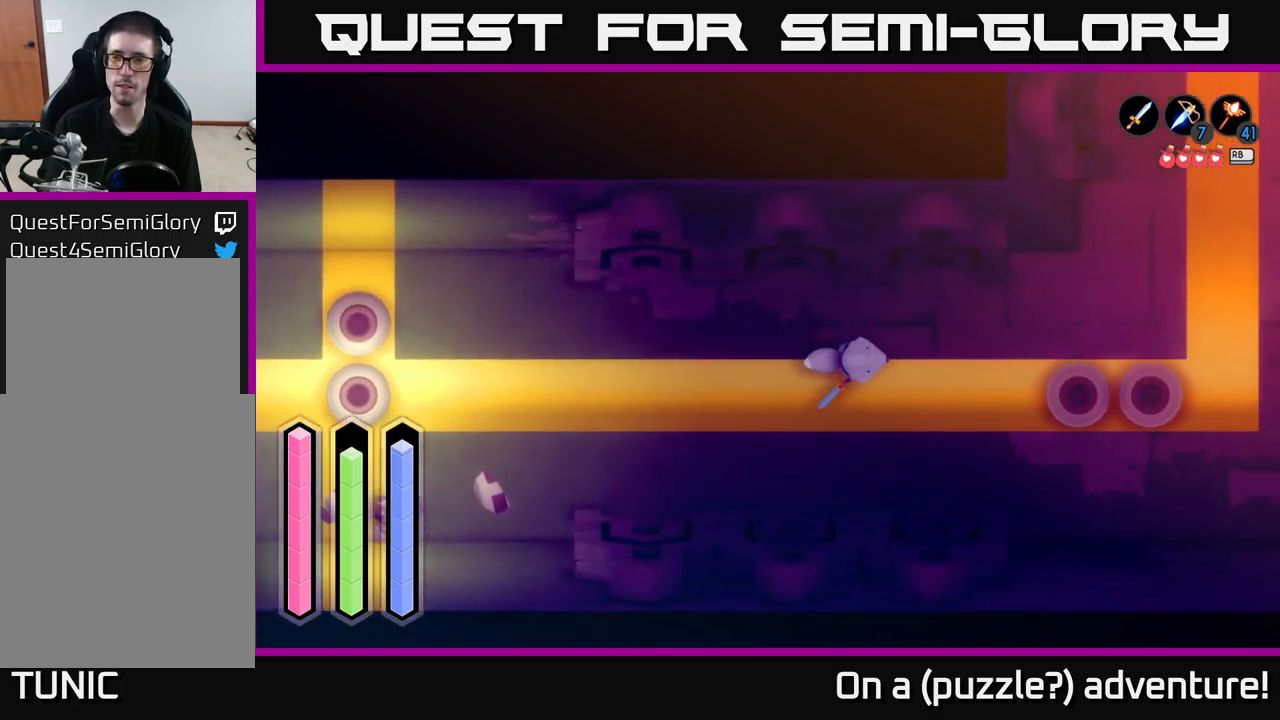
{"buttons": ["A"], "left_stick": "right", "right_stick": "center", "events": []}
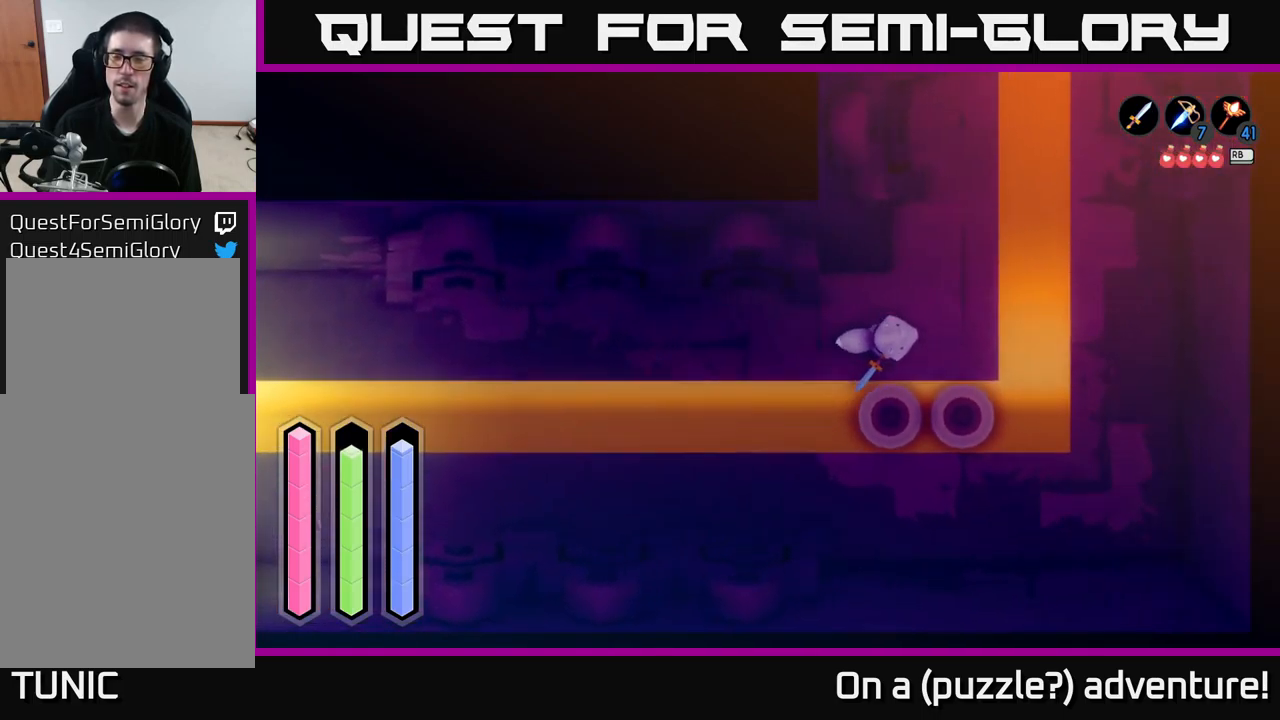
{"buttons": ["A"], "left_stick": "up", "right_stick": "center", "events": [[50, "left_stick", "up-right"], [234, "left_stick", "up"]]}
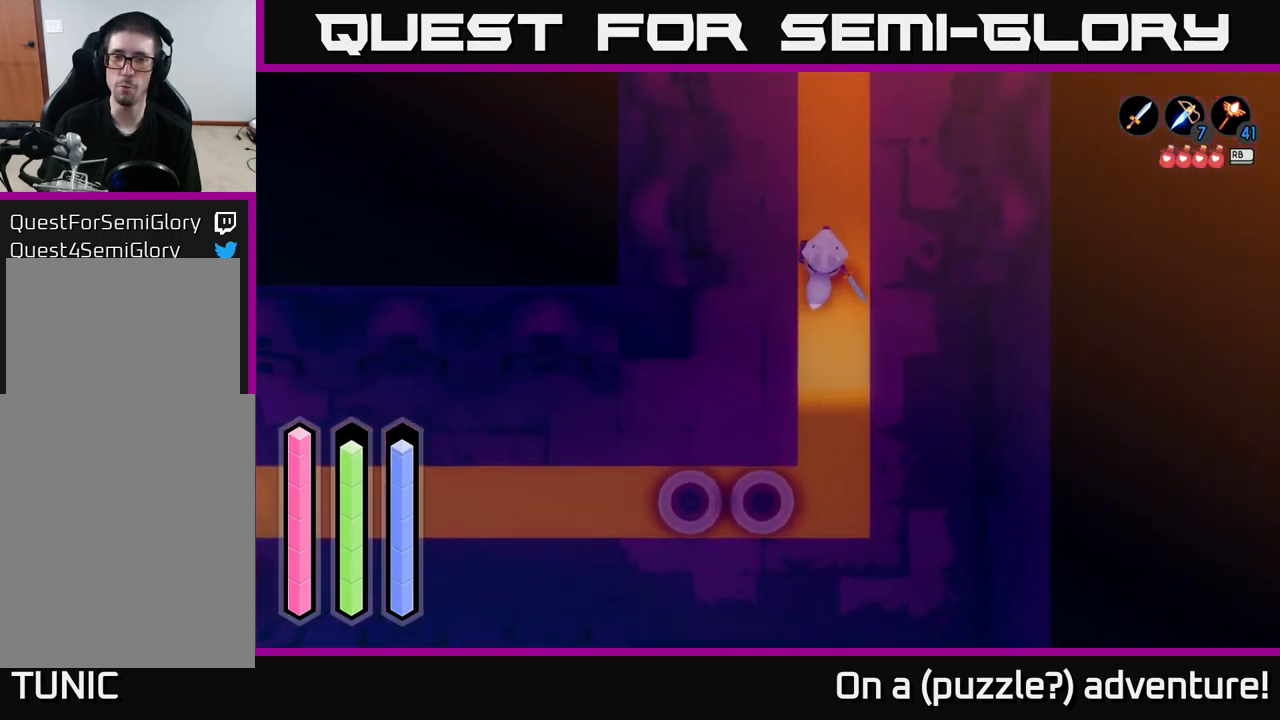
{"buttons": ["A"], "left_stick": "up", "right_stick": "center", "events": []}
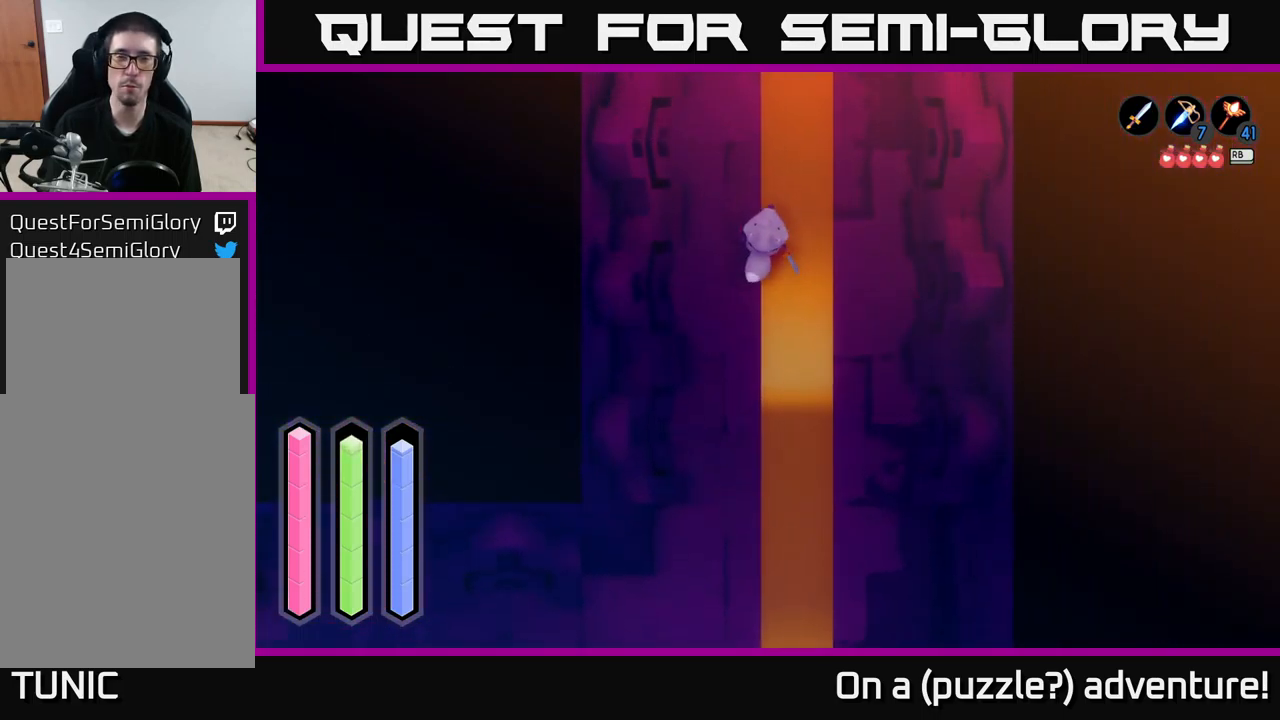
{"buttons": ["A"], "left_stick": "up", "right_stick": "center", "events": []}
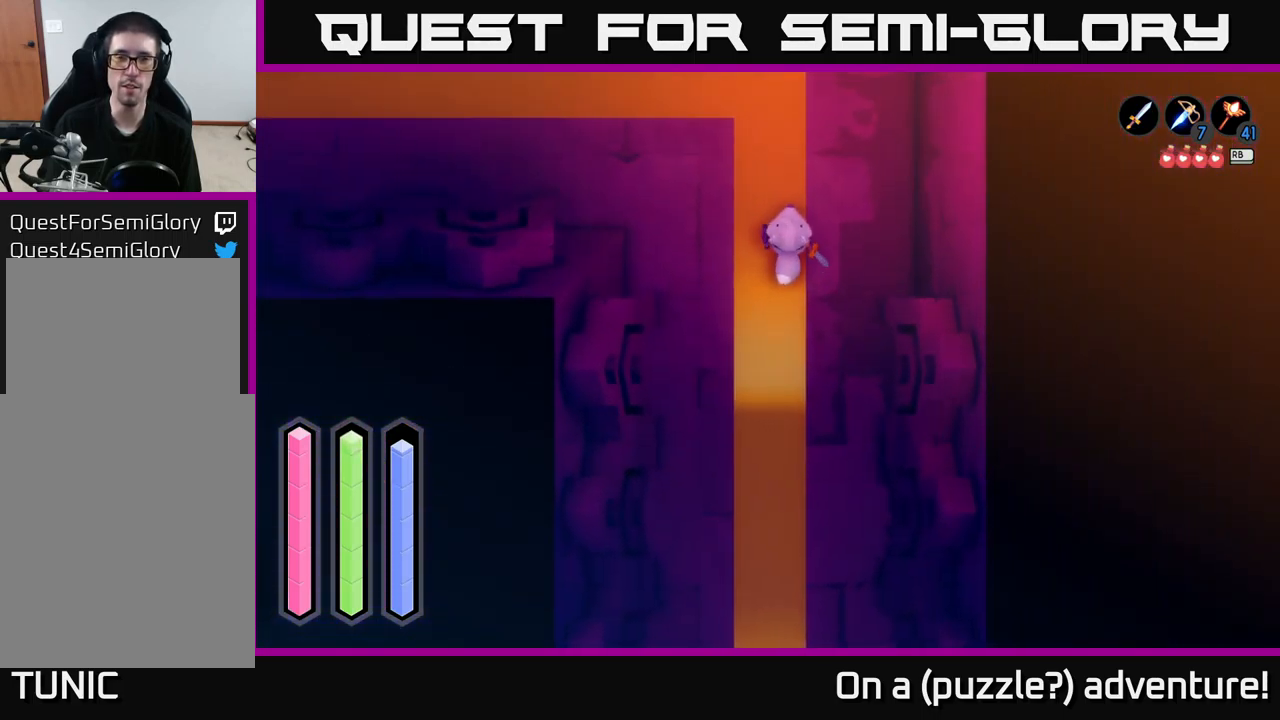
{"buttons": ["A"], "left_stick": "up", "right_stick": "center", "events": [[117, "left_stick", "center"], [434, "left_stick", "up"]]}